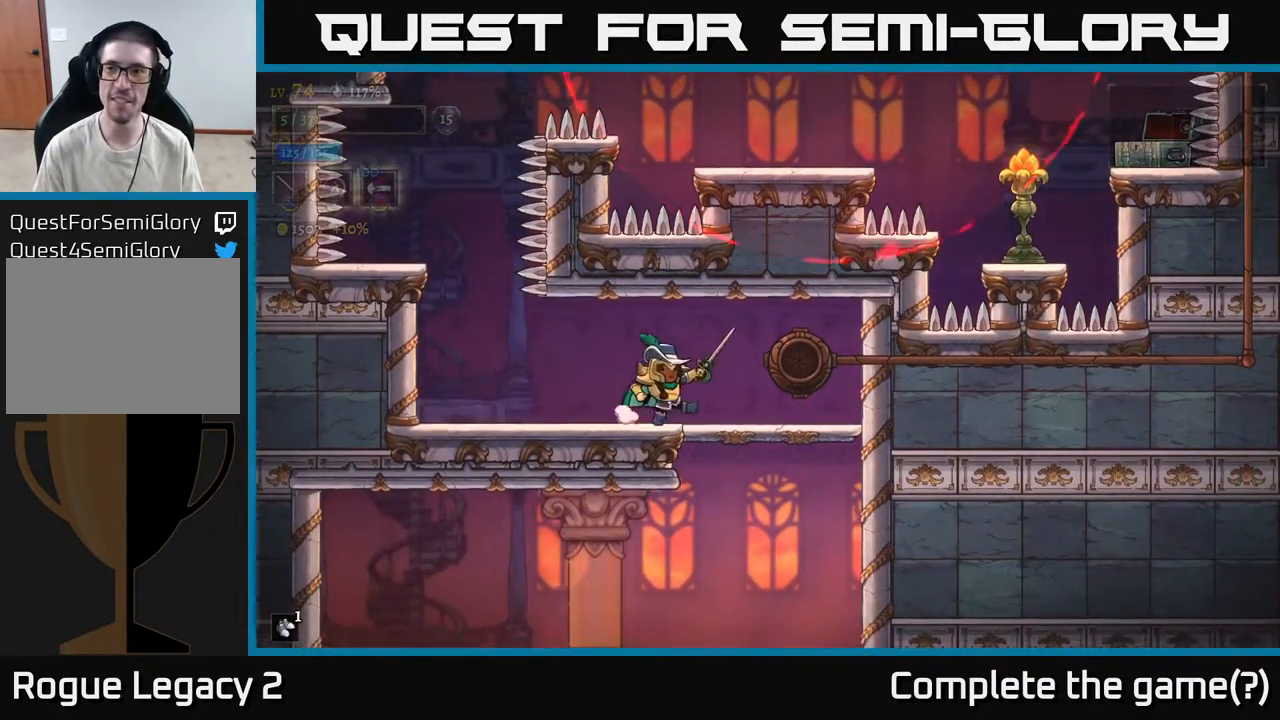
Gameplay with a controller (Xbox layout); each line is a JSON object with the inputs held at the frame after it. "events" lists button and stick changes between this image and that frame as [ms after this image, input, new state], when the widget could be followed in between.
{"buttons": [], "left_stick": "center", "right_stick": "center", "events": [[217, "A", "down"], [217, "left_stick", "down"], [333, "A", "up"], [350, "left_stick", "center"]]}
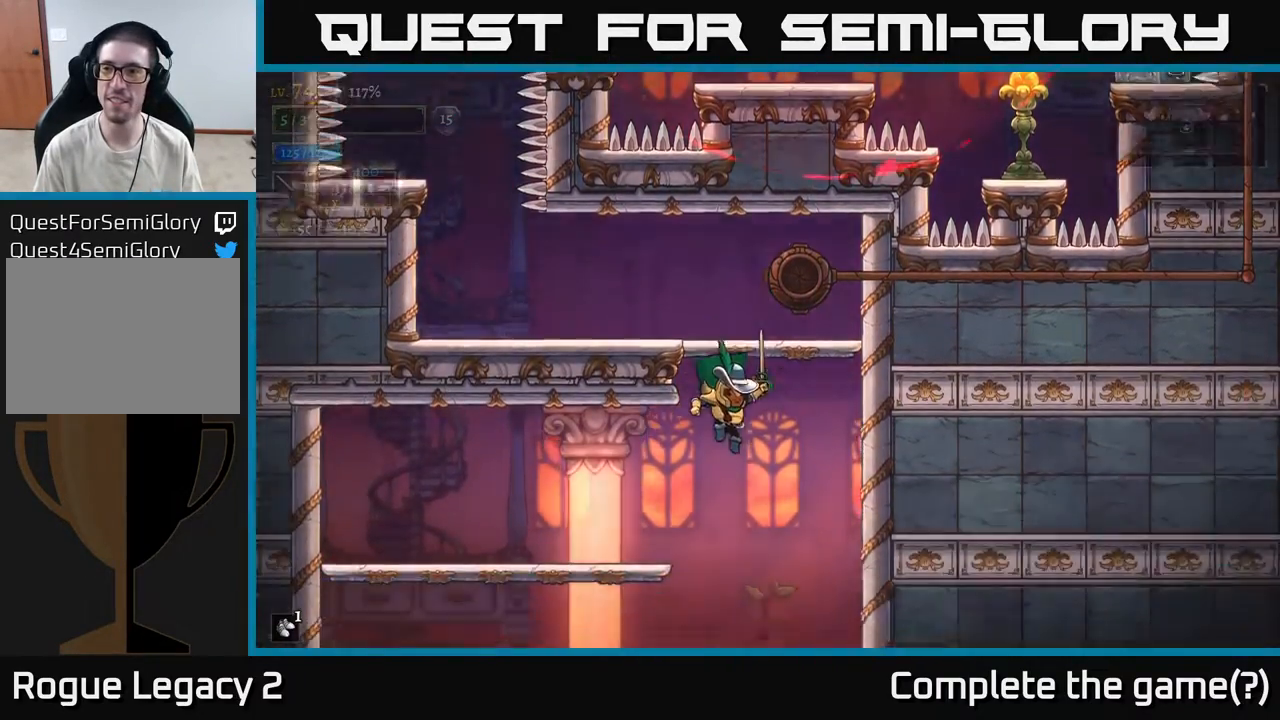
{"buttons": [], "left_stick": "down", "right_stick": "center", "events": [[67, "left_stick", "right"], [350, "left_stick", "down"]]}
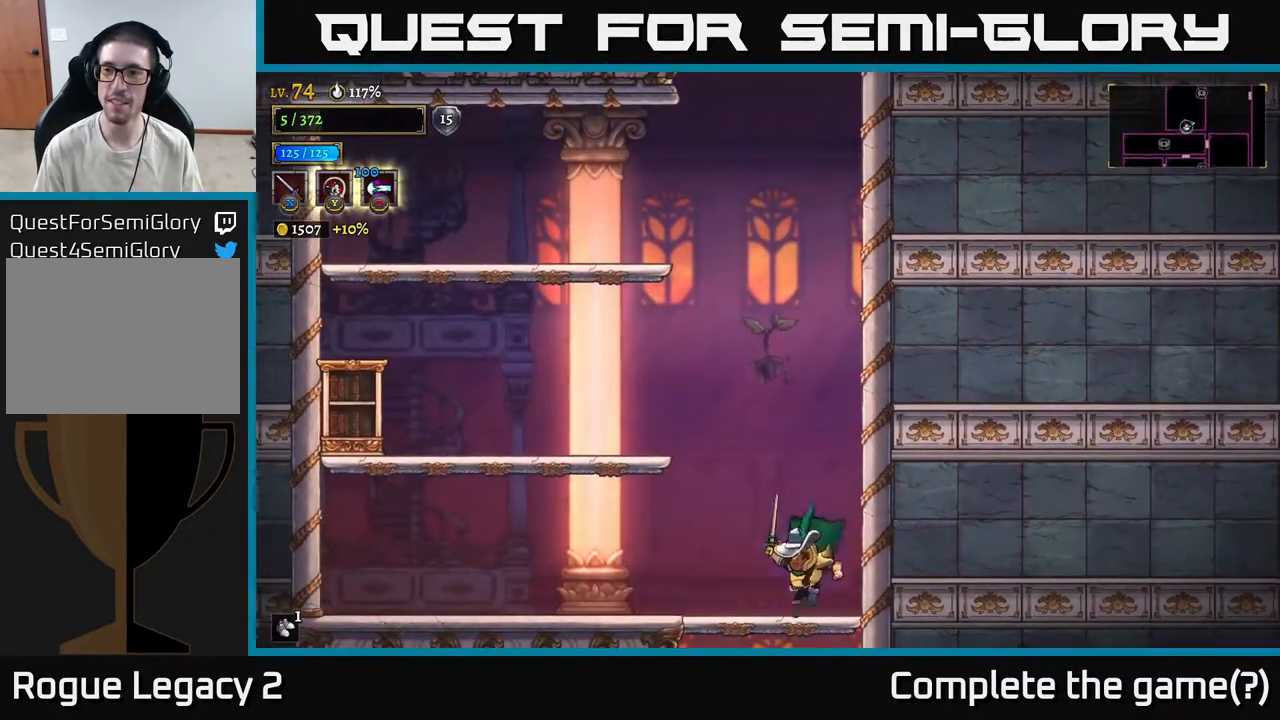
{"buttons": [], "left_stick": "down-left", "right_stick": "center", "events": [[150, "A", "down"], [167, "left_stick", "right"], [233, "A", "up"], [483, "left_stick", "down-left"]]}
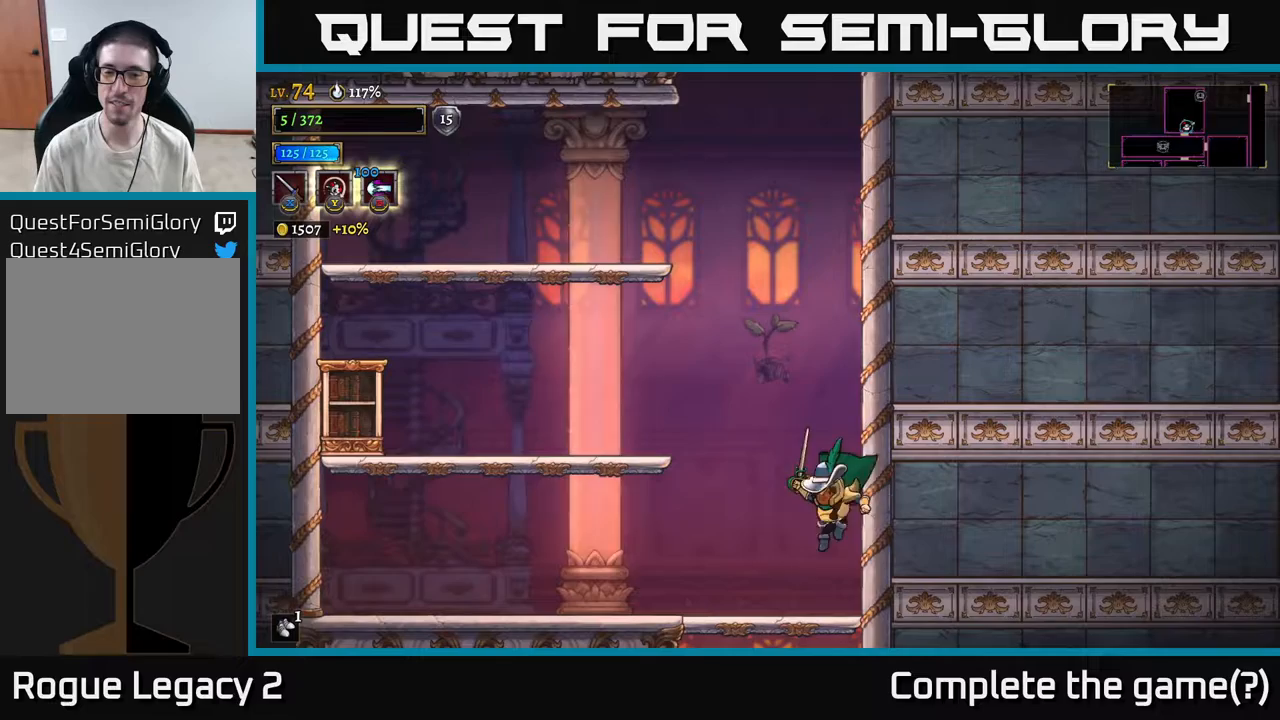
{"buttons": [], "left_stick": "center", "right_stick": "center", "events": [[167, "left_stick", "down"], [267, "A", "down"], [383, "A", "up"], [467, "left_stick", "center"]]}
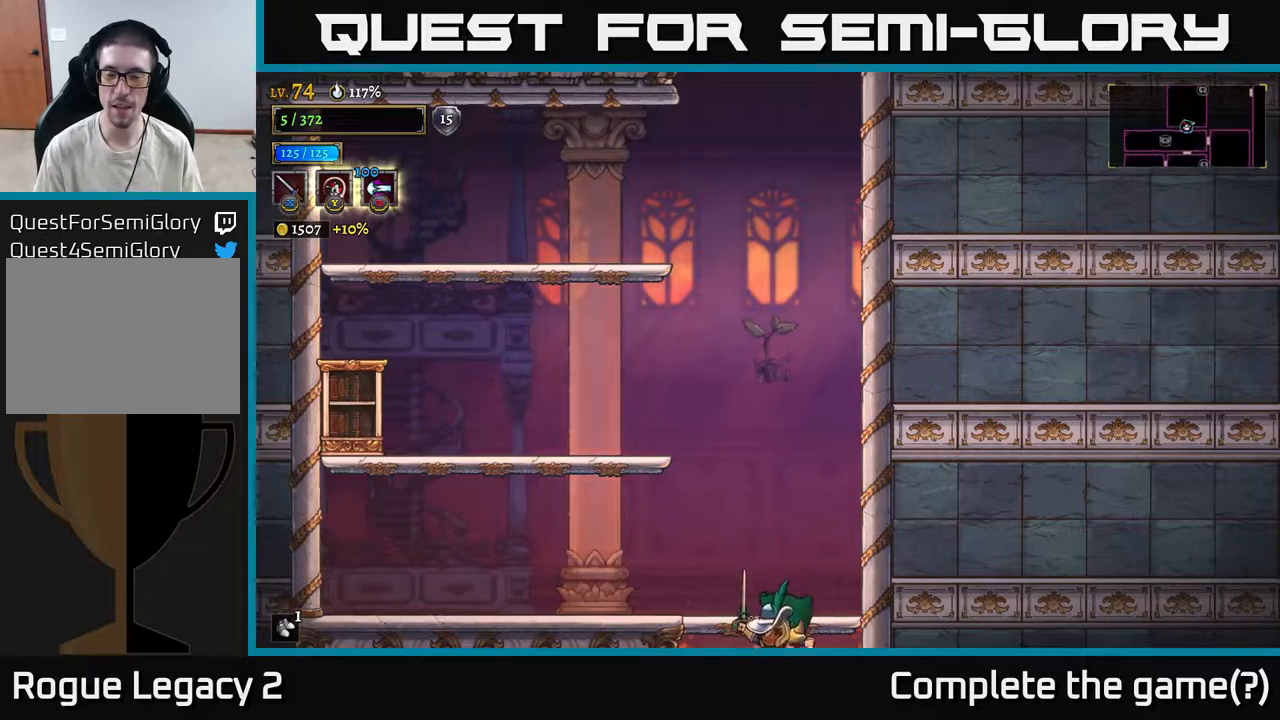
{"buttons": [], "left_stick": "right", "right_stick": "center", "events": [[200, "left_stick", "right"], [350, "left_stick", "down-right"], [500, "left_stick", "right"]]}
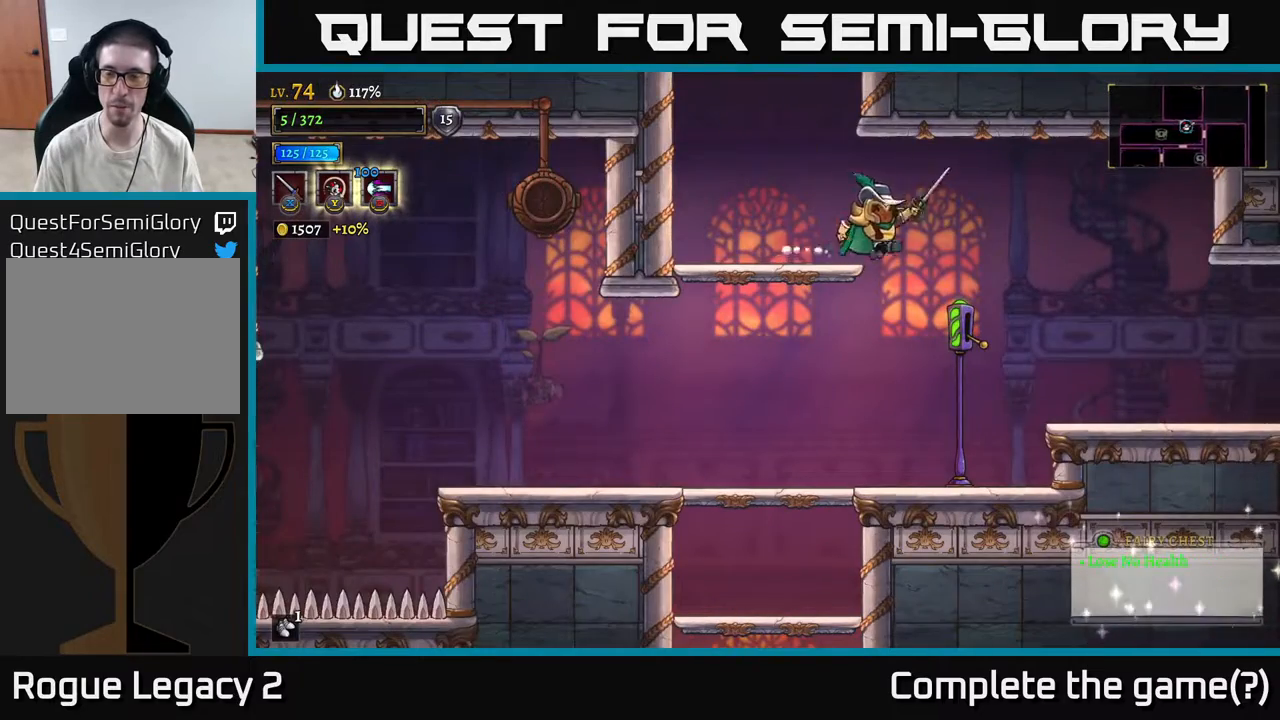
{"buttons": ["R2"], "left_stick": "right", "right_stick": "center", "events": [[467, "R2", "down"]]}
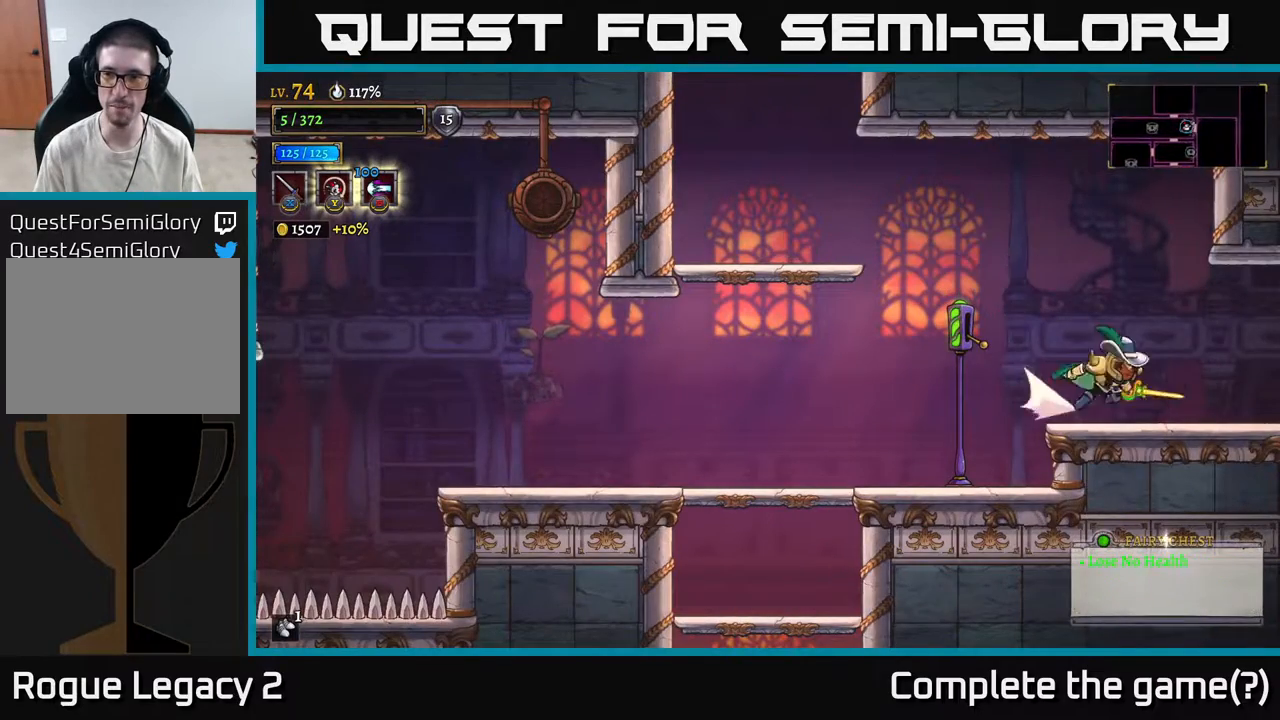
{"buttons": [], "left_stick": "right", "right_stick": "center", "events": [[150, "R2", "up"]]}
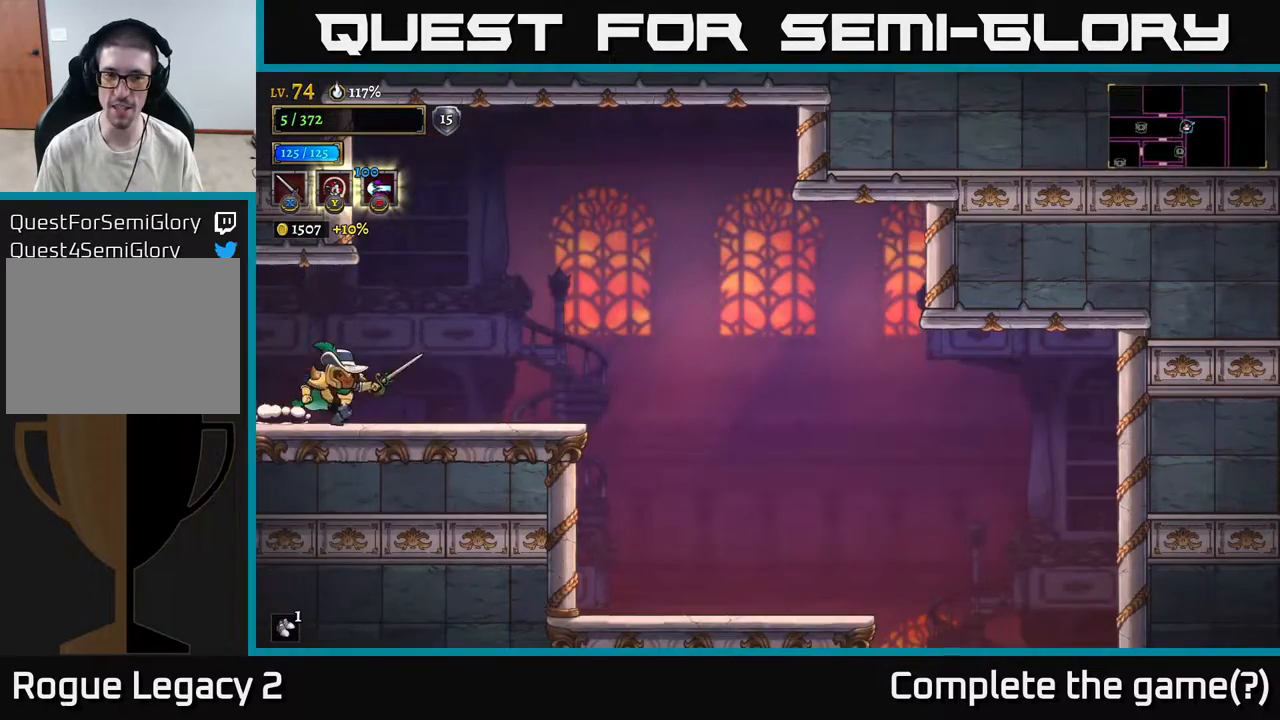
{"buttons": [], "left_stick": "center", "right_stick": "center", "events": [[233, "SELECT", "down"], [233, "left_stick", "center"], [400, "SELECT", "up"]]}
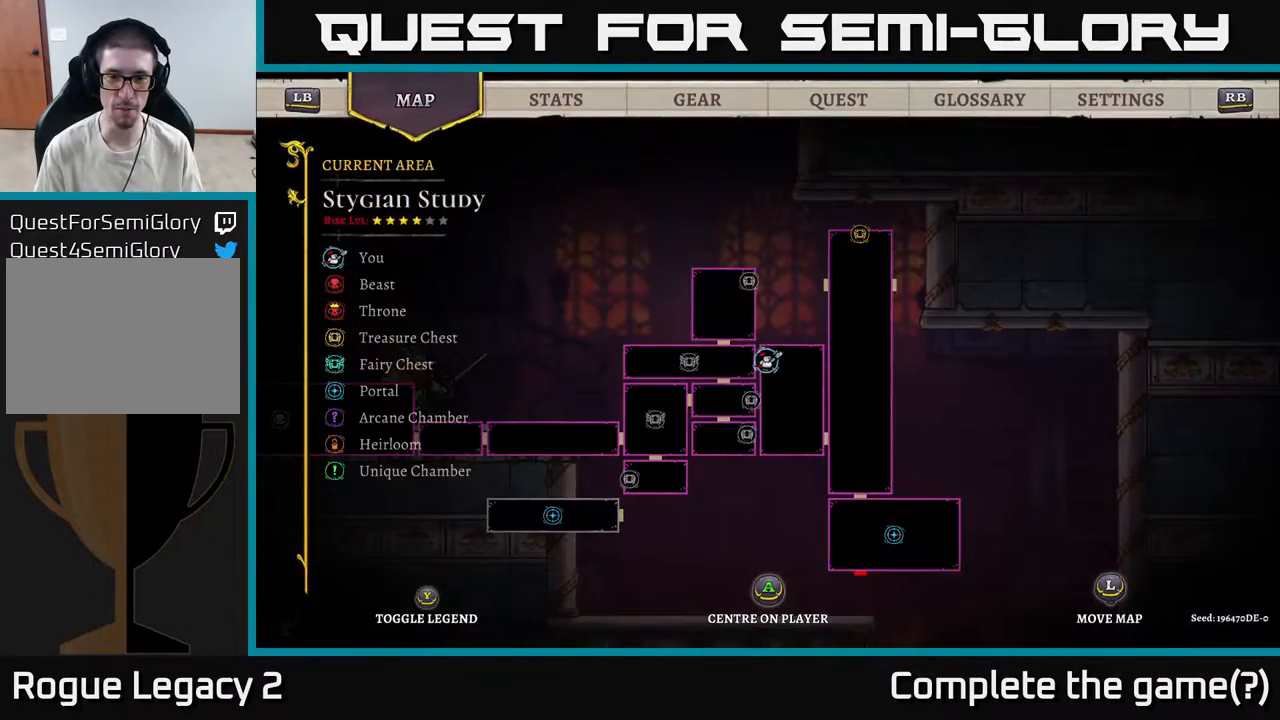
{"buttons": [], "left_stick": "center", "right_stick": "center", "events": []}
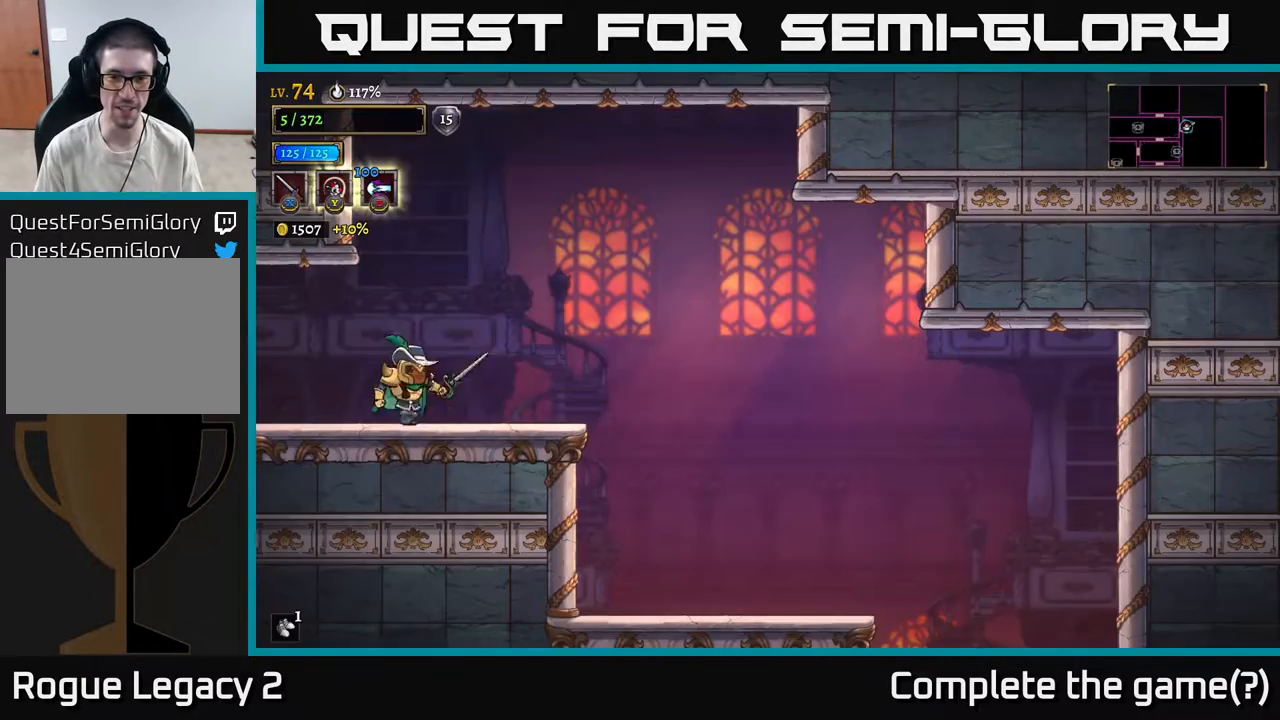
{"buttons": [], "left_stick": "right", "right_stick": "center", "events": [[17, "SELECT", "down"], [100, "SELECT", "up"], [250, "left_stick", "right"], [333, "A", "down"], [483, "A", "up"]]}
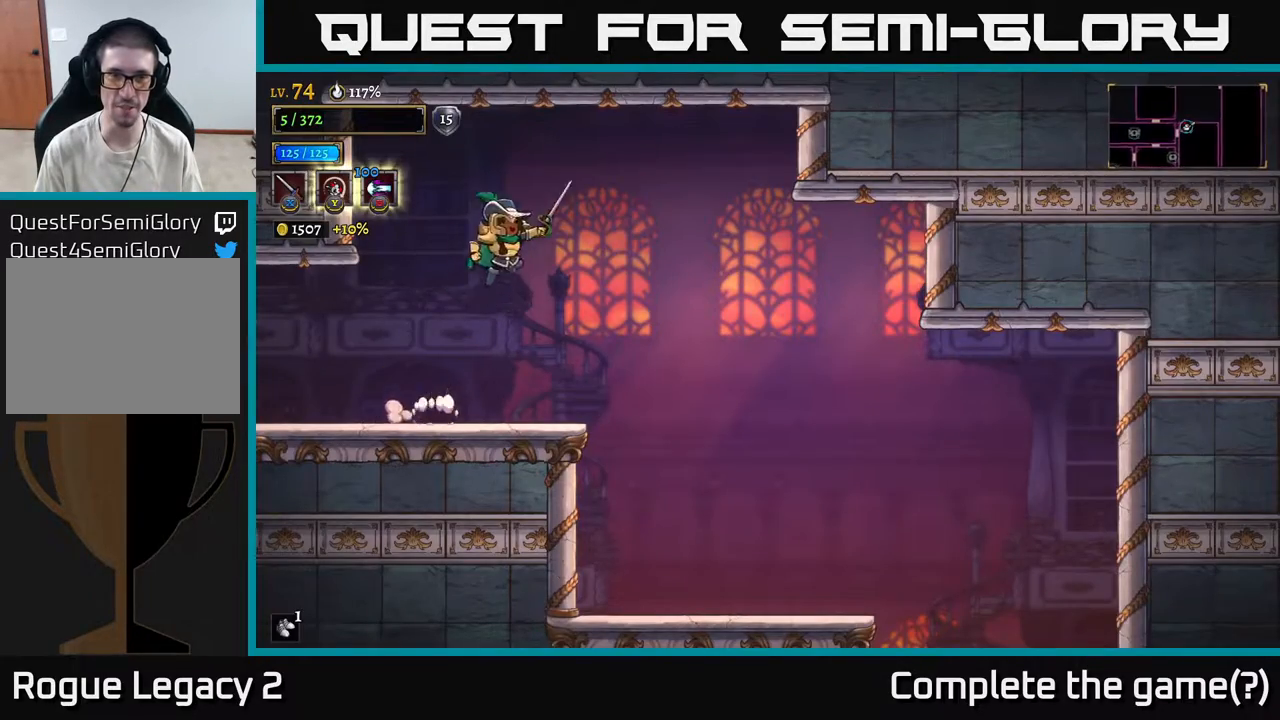
{"buttons": [], "left_stick": "right", "right_stick": "center", "events": []}
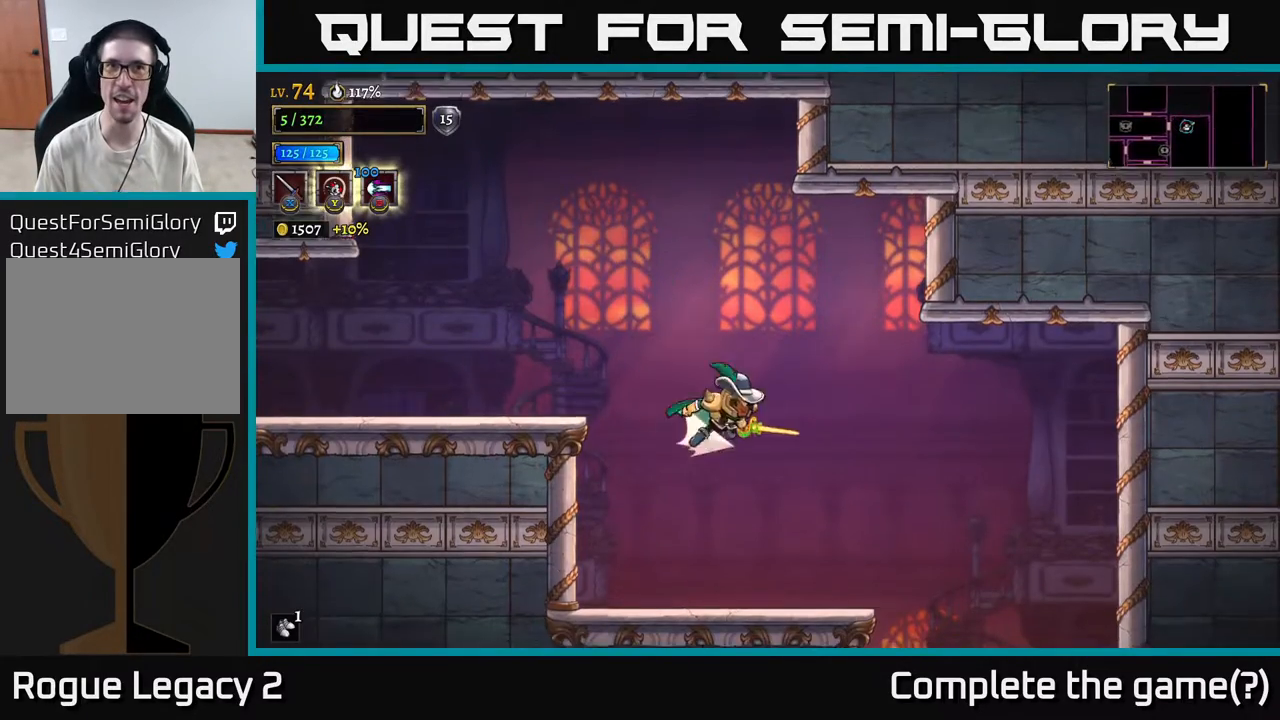
{"buttons": [], "left_stick": "center", "right_stick": "center", "events": [[33, "R2", "down"], [167, "R2", "up"], [500, "left_stick", "center"]]}
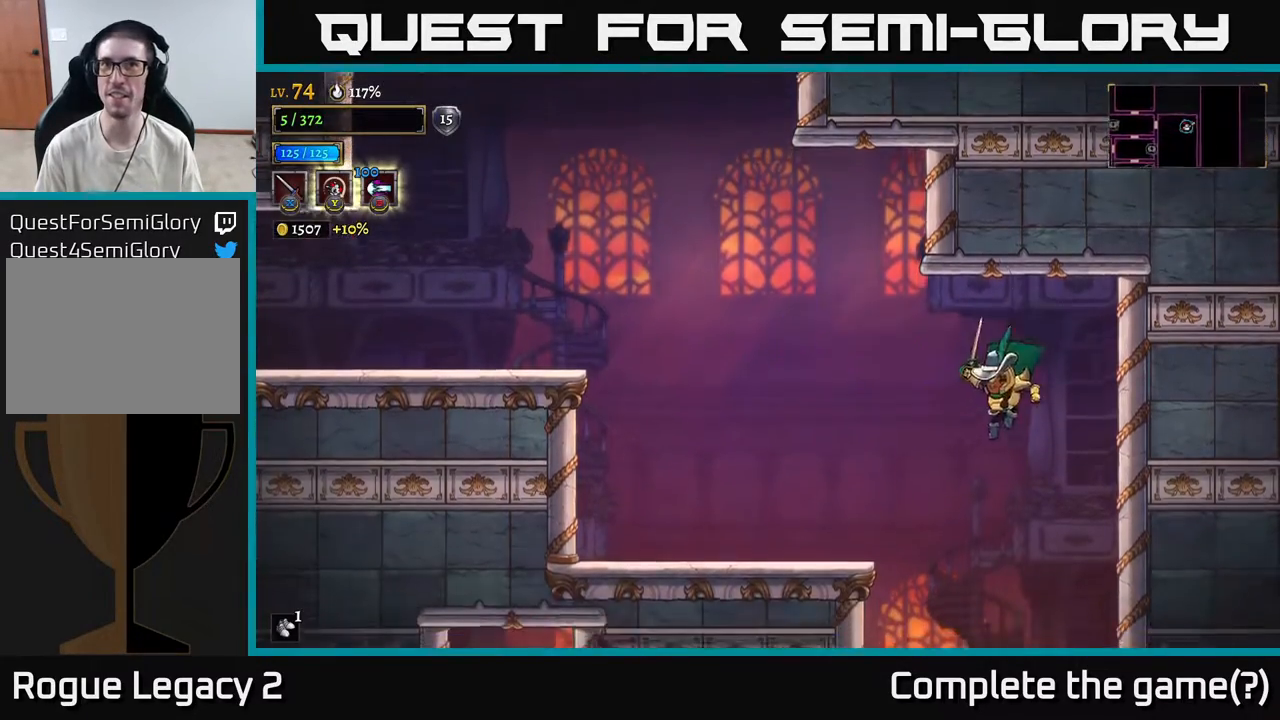
{"buttons": [], "left_stick": "down", "right_stick": "center", "events": [[17, "left_stick", "left"], [167, "left_stick", "center"], [217, "left_stick", "right"], [300, "left_stick", "center"], [417, "left_stick", "down"]]}
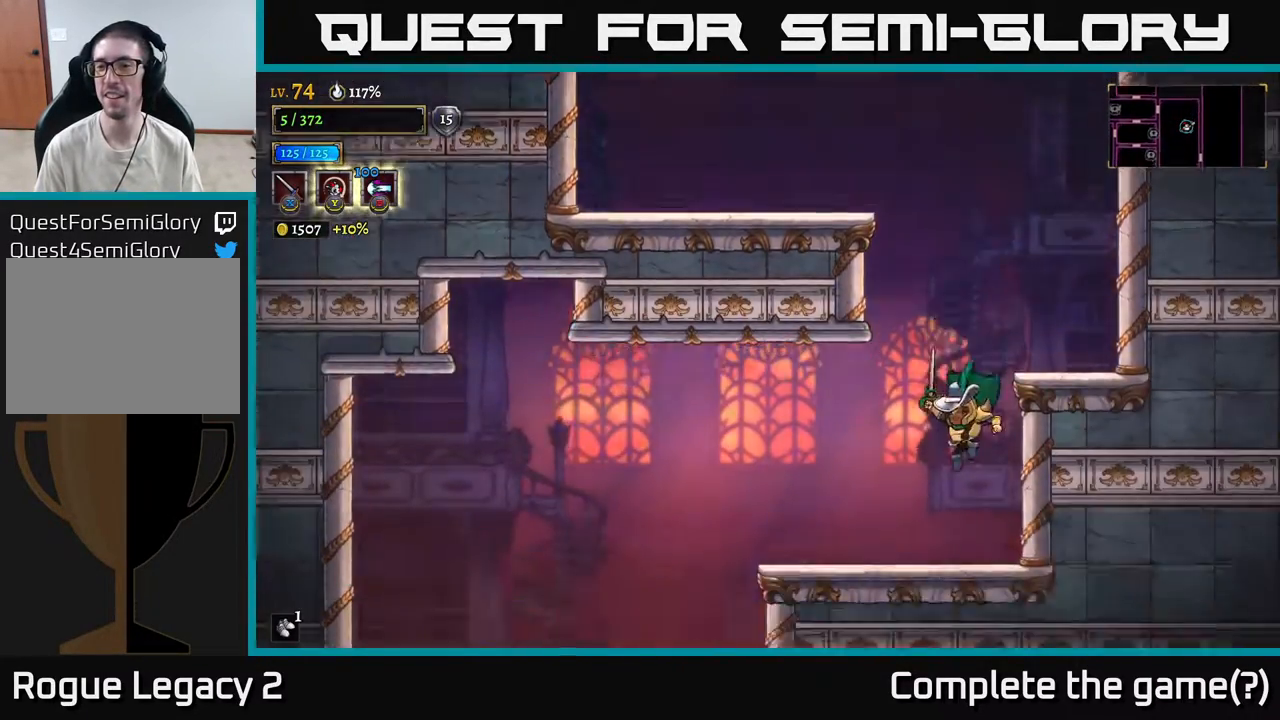
{"buttons": [], "left_stick": "left", "right_stick": "center", "events": [[217, "left_stick", "left"], [317, "A", "down"], [367, "A", "up"]]}
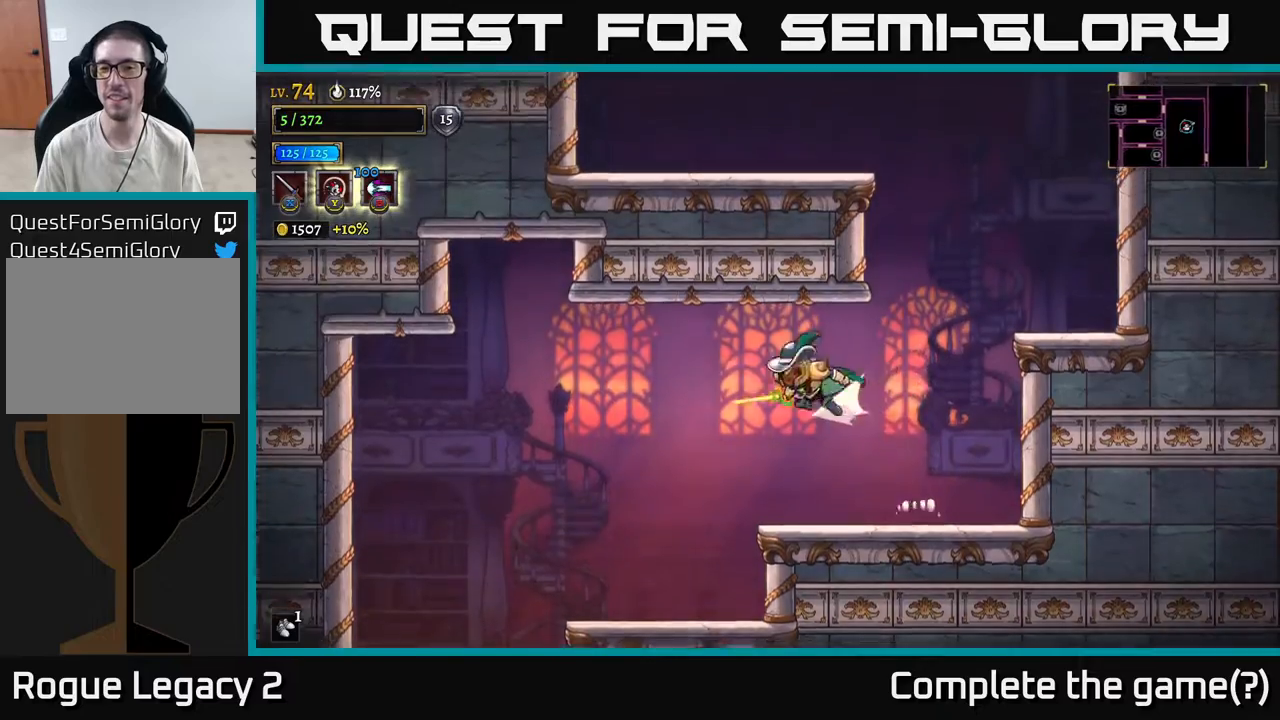
{"buttons": [], "left_stick": "left", "right_stick": "center", "events": [[17, "L2", "down"], [133, "L2", "up"]]}
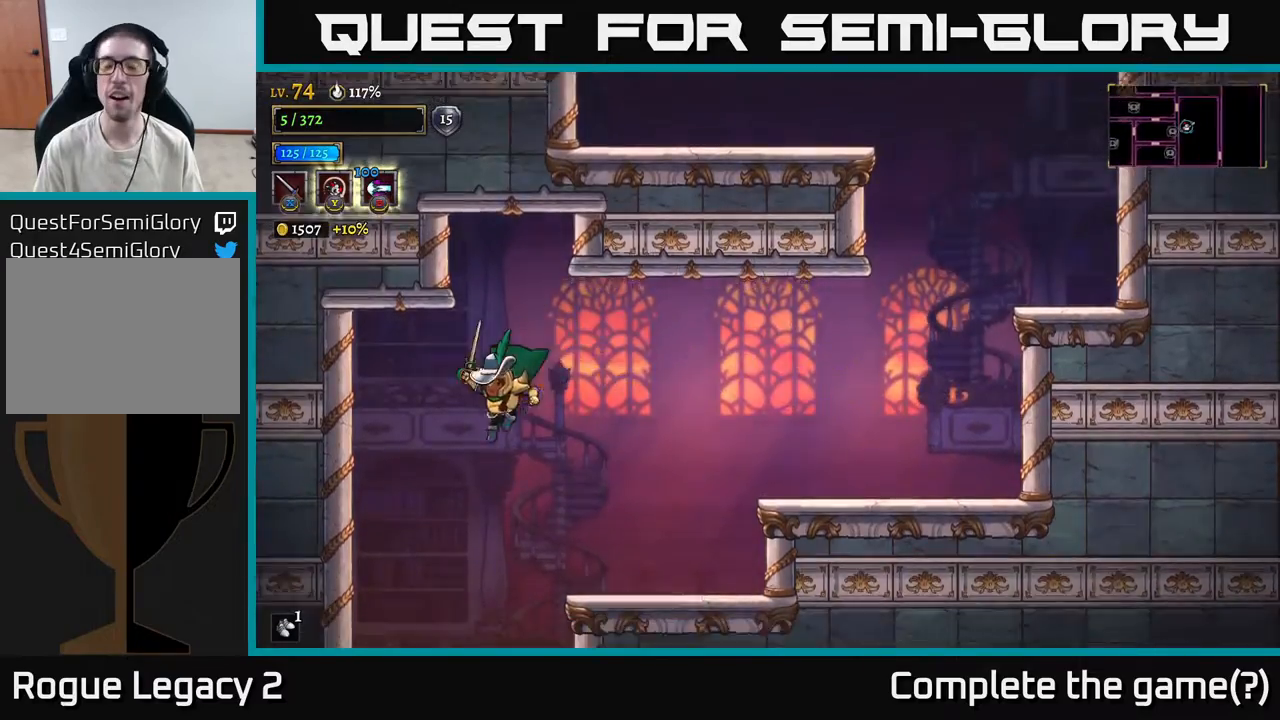
{"buttons": [], "left_stick": "right", "right_stick": "center", "events": [[433, "left_stick", "right"]]}
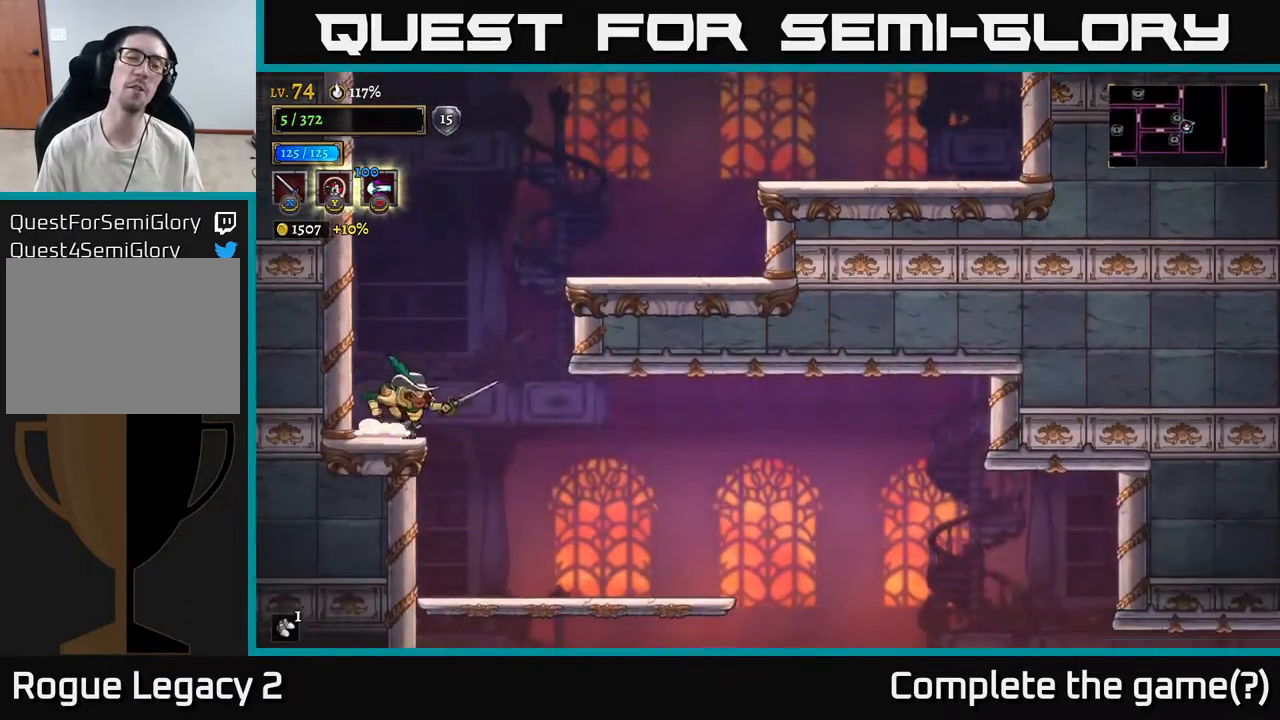
{"buttons": [], "left_stick": "right", "right_stick": "center", "events": []}
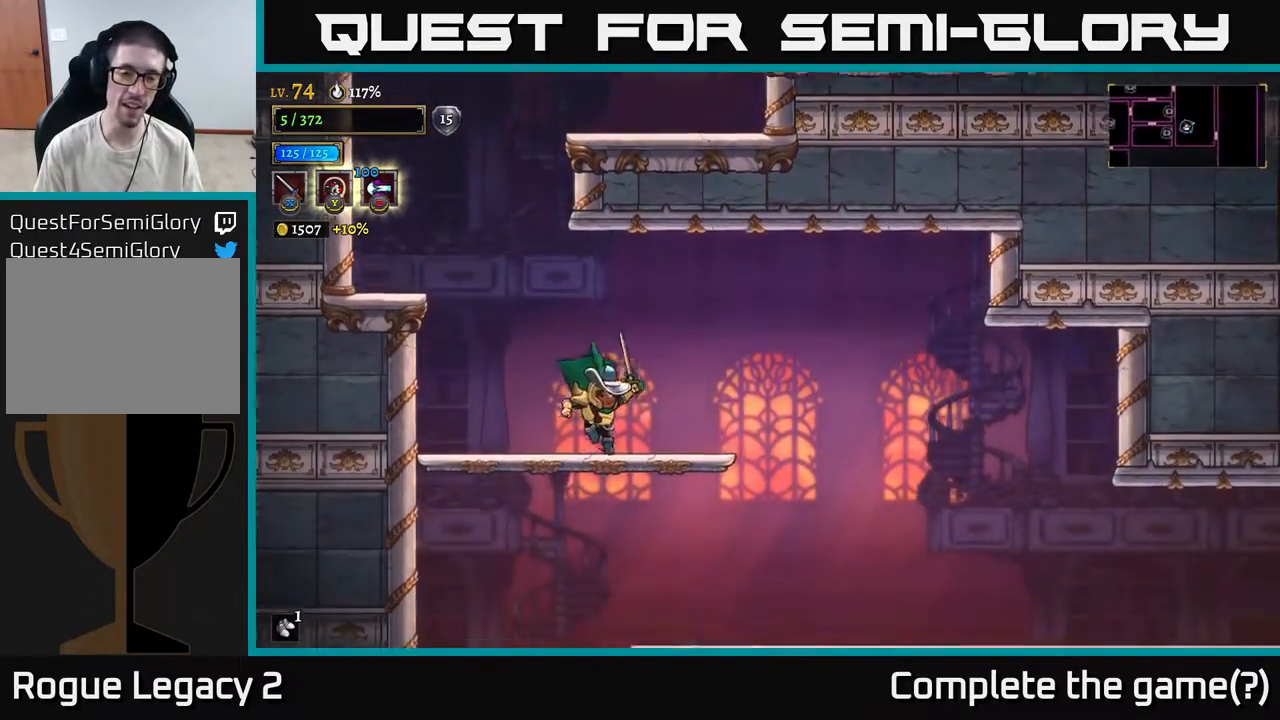
{"buttons": [], "left_stick": "right", "right_stick": "center", "events": []}
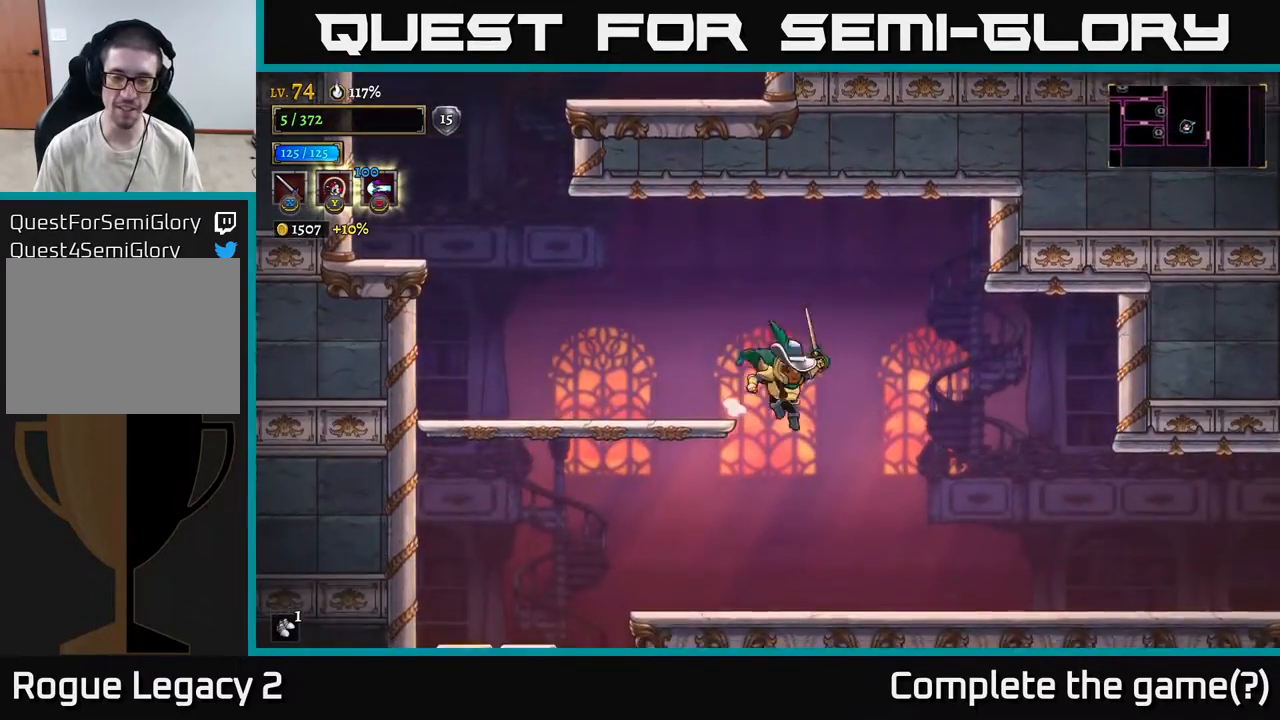
{"buttons": ["R2"], "left_stick": "right", "right_stick": "center", "events": [[500, "R2", "down"]]}
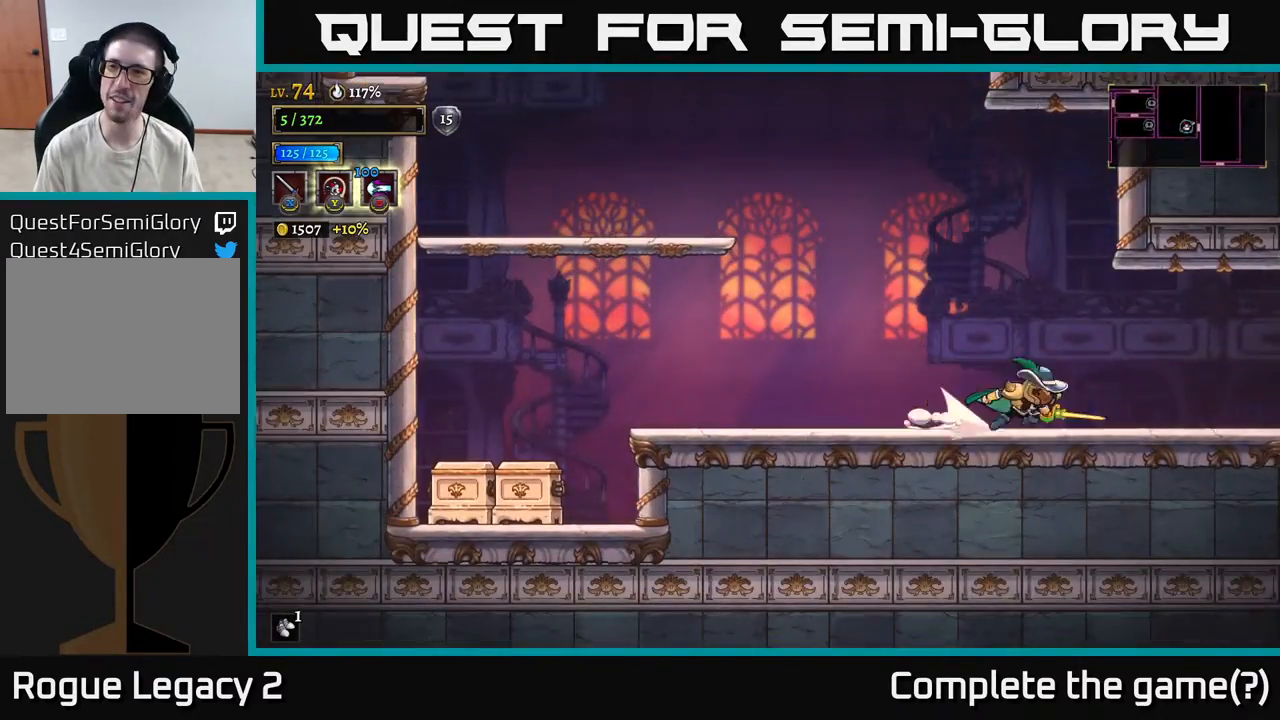
{"buttons": [], "left_stick": "right", "right_stick": "center", "events": [[283, "R2", "up"]]}
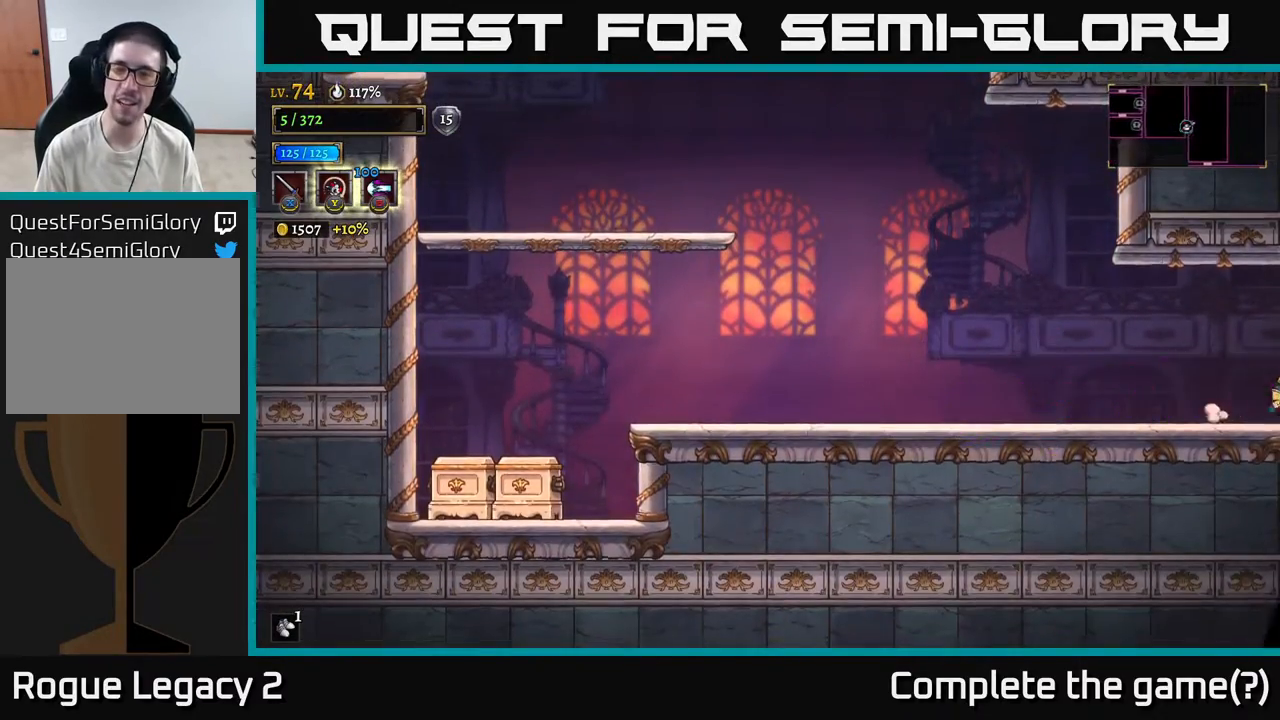
{"buttons": [], "left_stick": "right", "right_stick": "center", "events": []}
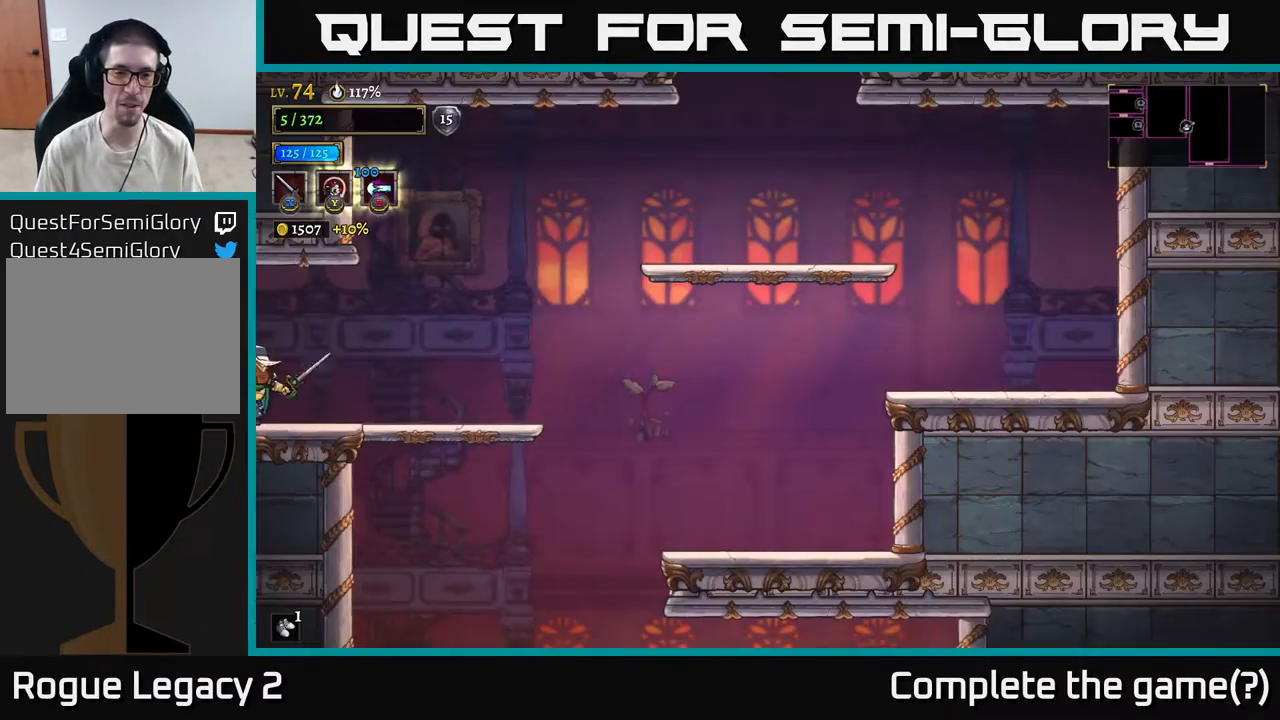
{"buttons": [], "left_stick": "right", "right_stick": "center", "events": []}
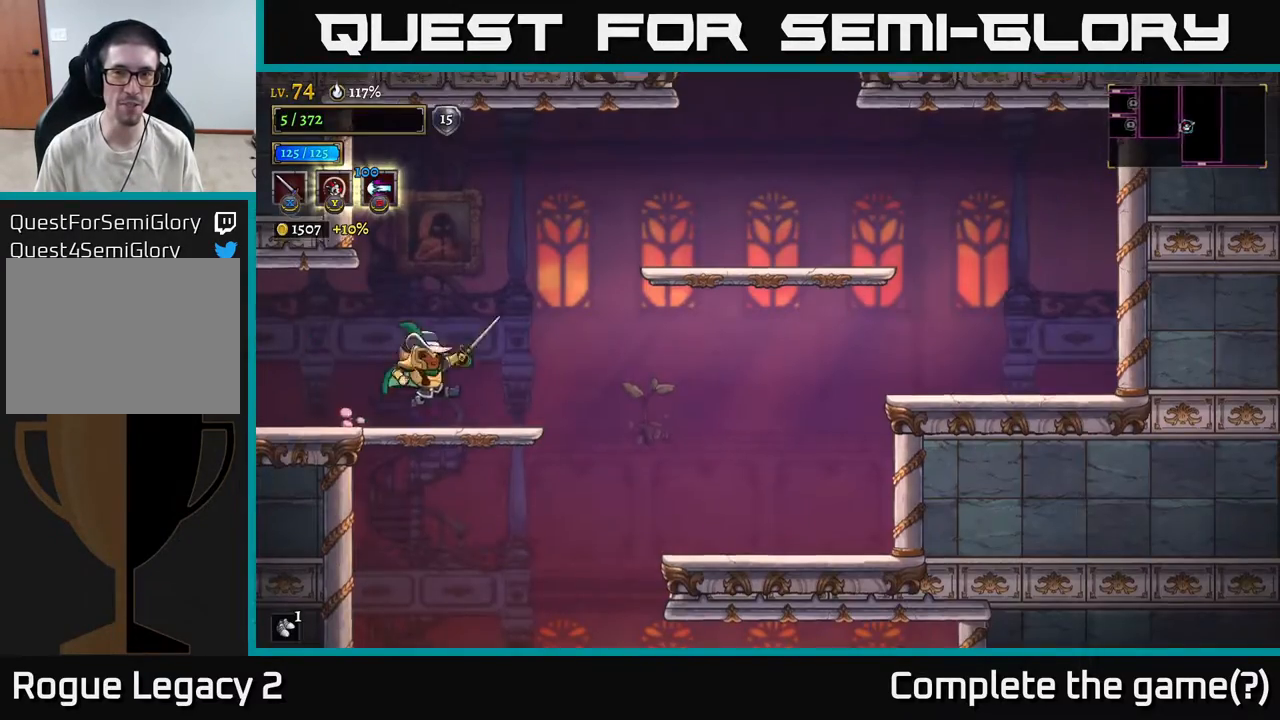
{"buttons": [], "left_stick": "center", "right_stick": "center", "events": [[50, "A", "down"], [267, "R2", "down"], [283, "A", "up"], [433, "R2", "up"], [500, "left_stick", "center"]]}
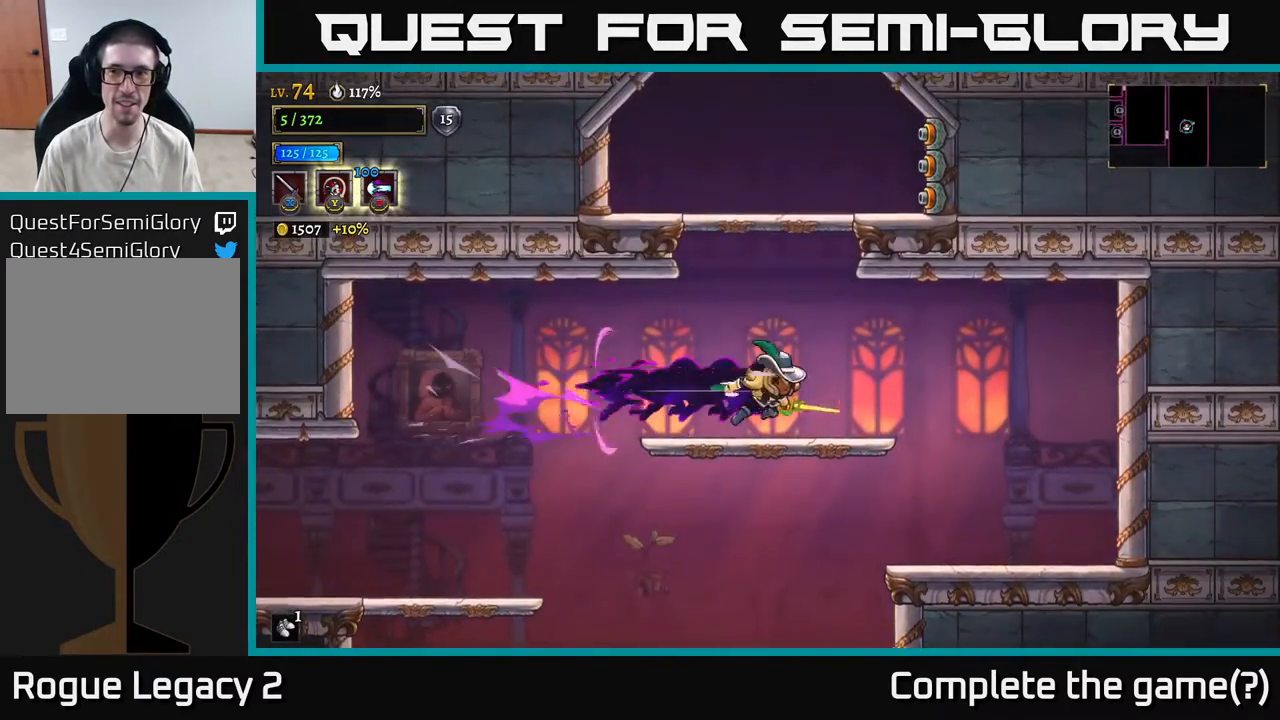
{"buttons": ["SELECT"], "left_stick": "center", "right_stick": "center", "events": [[17, "left_stick", "left"], [200, "left_stick", "center"], [367, "SELECT", "down"]]}
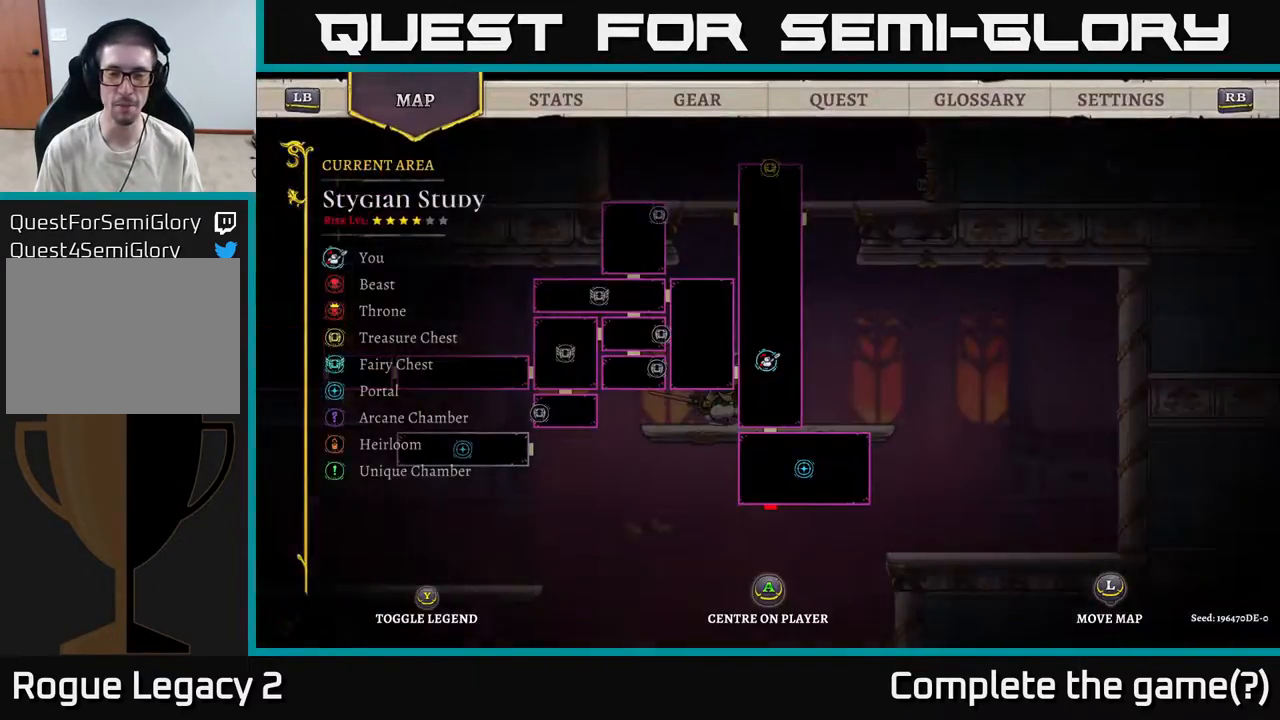
{"buttons": [], "left_stick": "center", "right_stick": "center", "events": [[17, "SELECT", "up"]]}
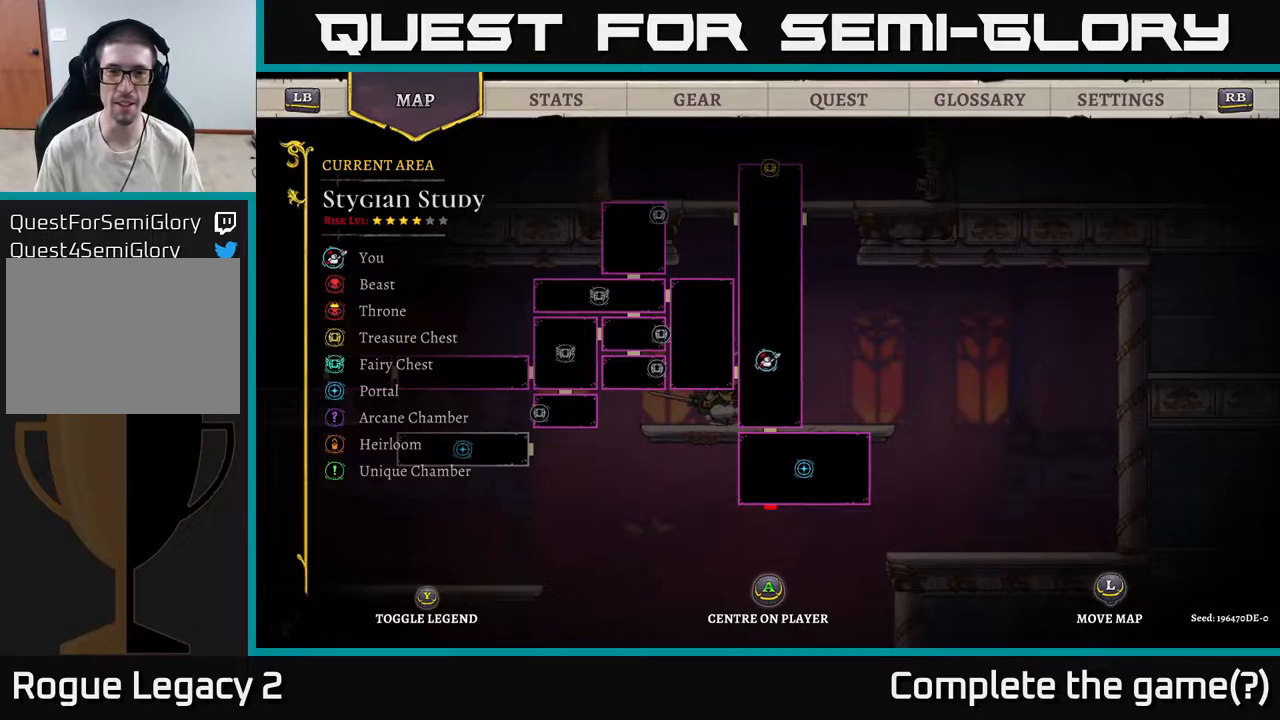
{"buttons": ["A"], "left_stick": "center", "right_stick": "center", "events": [[150, "SELECT", "down"], [250, "SELECT", "up"], [267, "A", "down"]]}
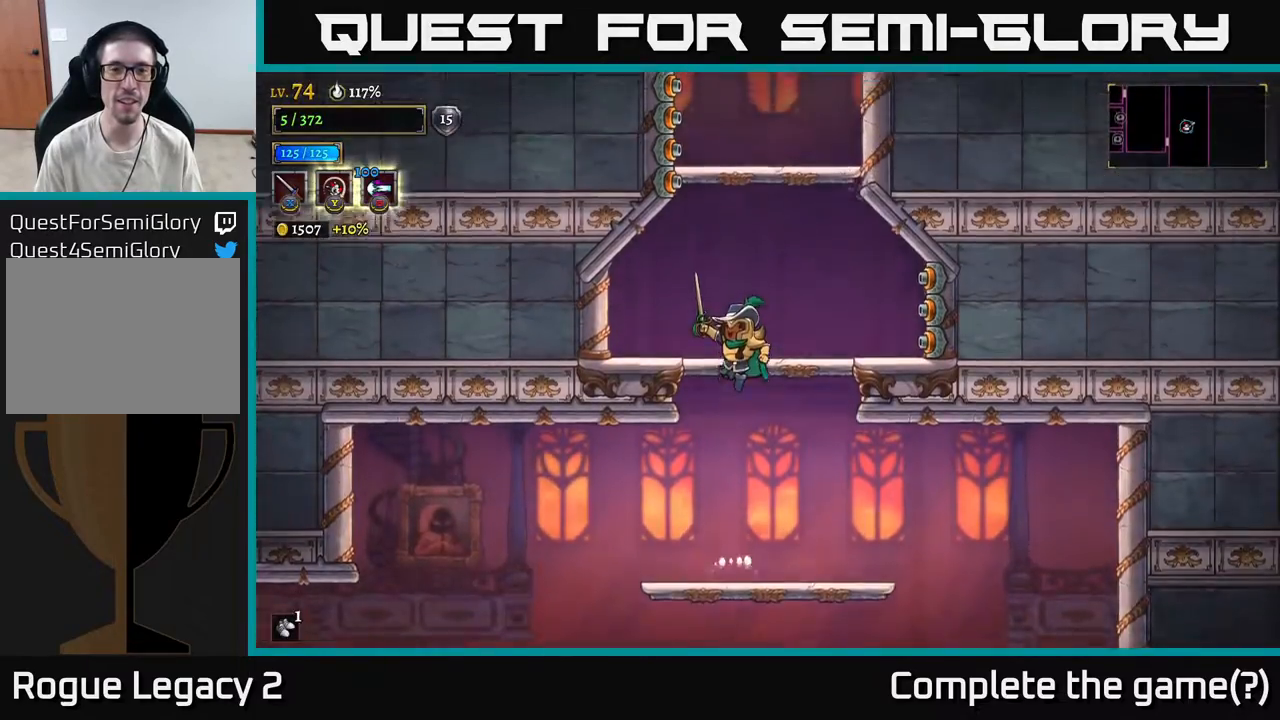
{"buttons": ["A"], "left_stick": "right", "right_stick": "center", "events": [[117, "A", "up"], [183, "left_stick", "left"], [333, "left_stick", "center"], [383, "A", "down"], [450, "left_stick", "right"]]}
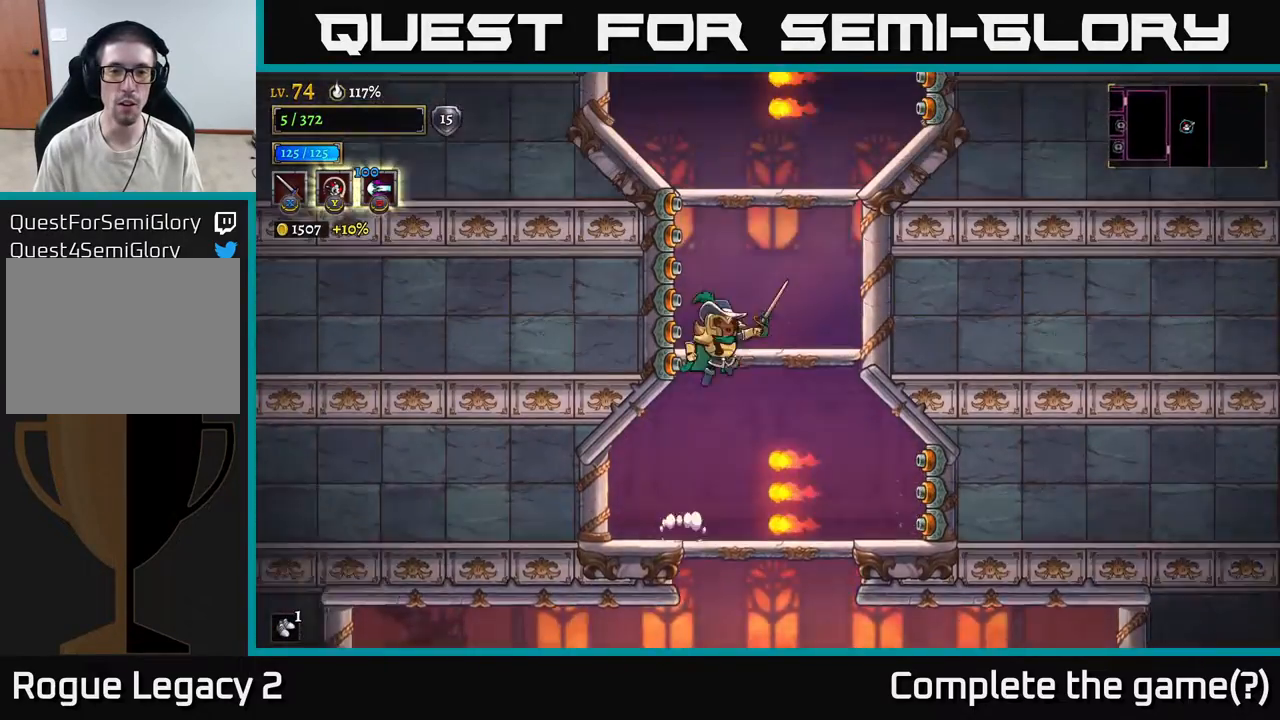
{"buttons": ["A"], "left_stick": "center", "right_stick": "center", "events": [[200, "A", "up"], [400, "A", "down"], [467, "left_stick", "center"]]}
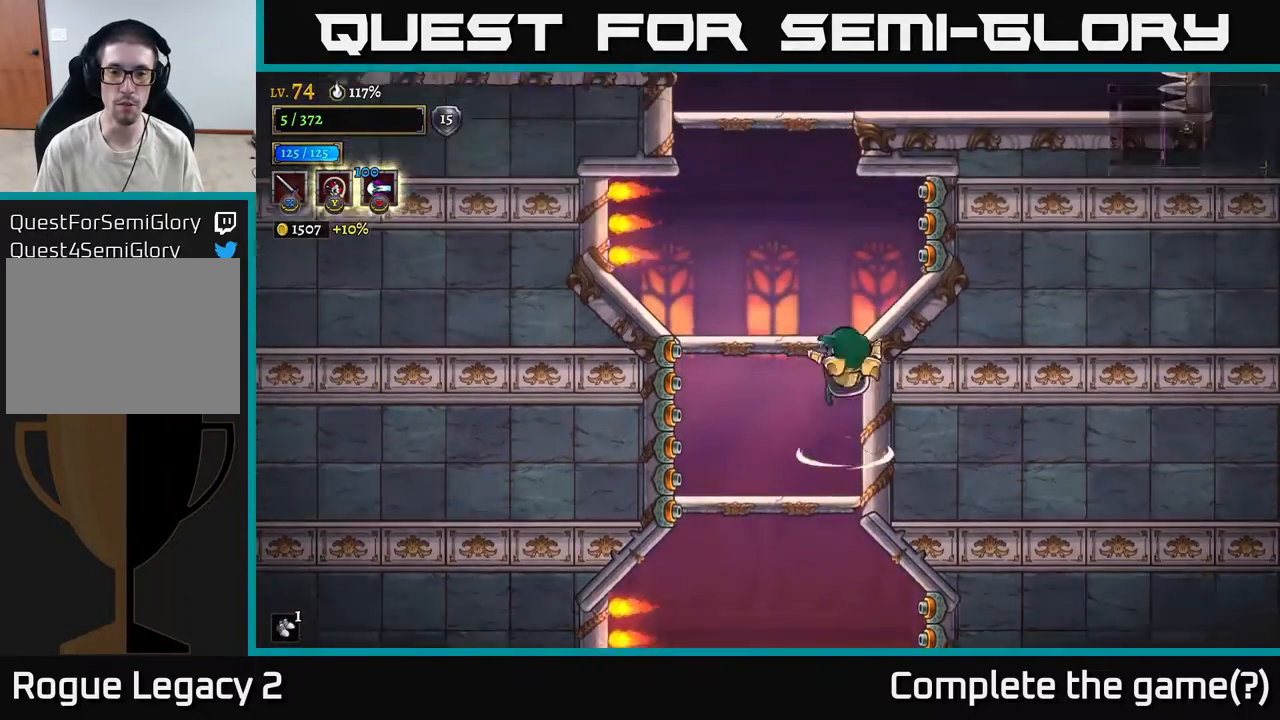
{"buttons": [], "left_stick": "right", "right_stick": "center", "events": [[367, "left_stick", "right"], [417, "A", "up"]]}
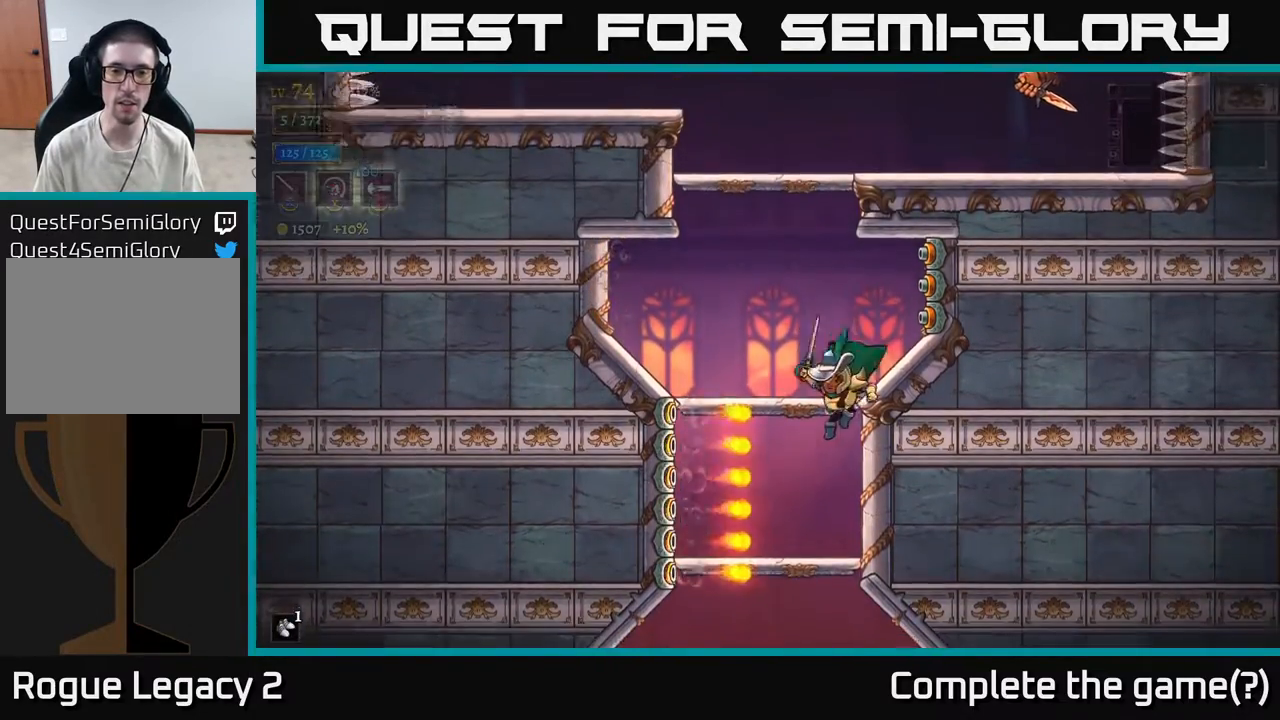
{"buttons": [], "left_stick": "center", "right_stick": "center", "events": [[33, "left_stick", "left"], [83, "A", "down"], [217, "left_stick", "right"], [317, "A", "up"], [333, "left_stick", "center"]]}